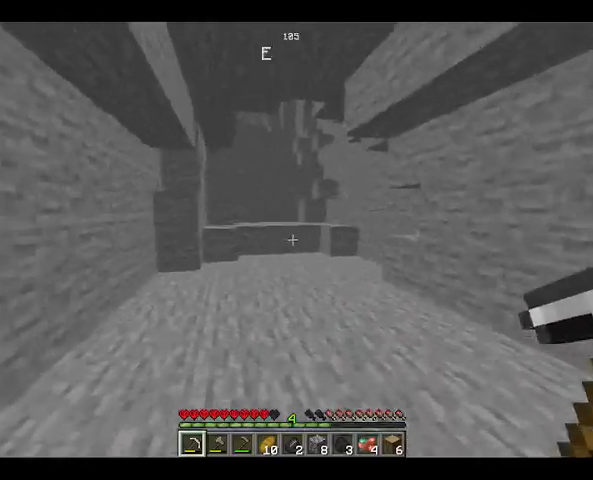
Gameplay with keyboard and mouse; each line is a JSON object with the keys and mouse buttons held at the frame after it. "events" lists presses ("down") and releases ("up") of "a", "d", "s", "space", "w", "mouse_left" and "mouse_right" between this image and that frame as [ms after this image, input, new state], when the widget could be followed in between. "mouse_left", "mouse_right" = the "left", "right" buttons of the "mouse" list. No other keys are recorded. Fast repeated clicks can show as one long hold. Not read: mouse_move.
{"keys": ["space", "w"], "mouse": [], "events": [[100, "space", "up"], [300, "space", "down"]]}
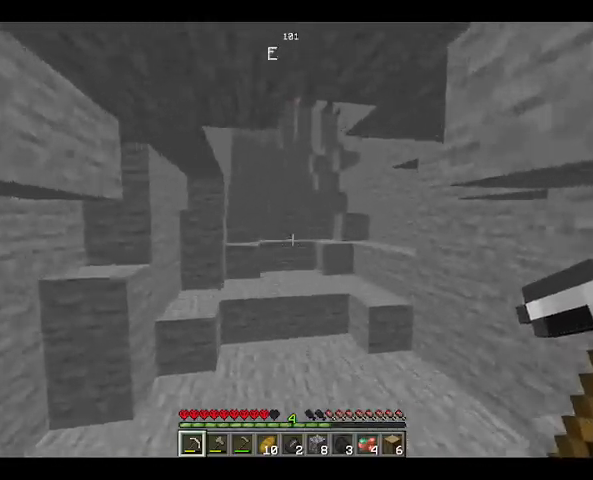
{"keys": ["space", "w"], "mouse": [], "events": [[300, "space", "up"], [500, "space", "down"]]}
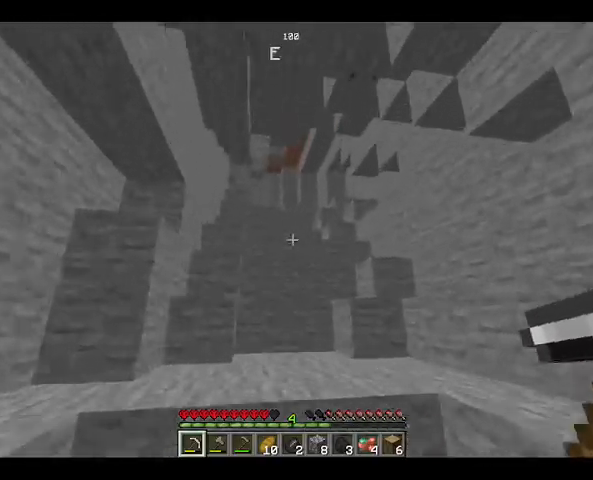
{"keys": ["space", "w"], "mouse": [], "events": [[167, "space", "up"], [400, "space", "down"]]}
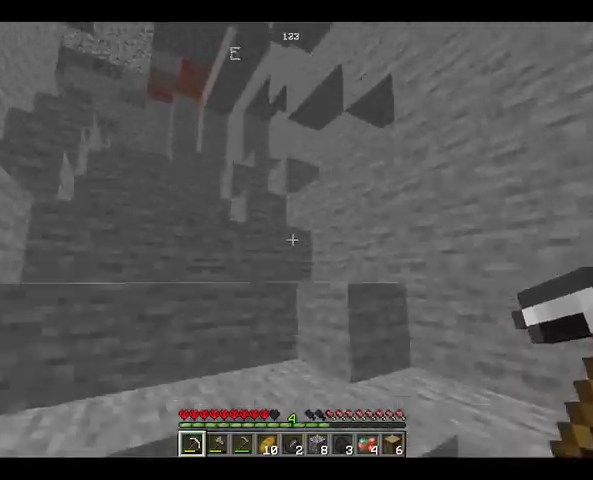
{"keys": ["w"], "mouse": [], "events": [[67, "space", "up"], [267, "space", "down"], [500, "space", "up"]]}
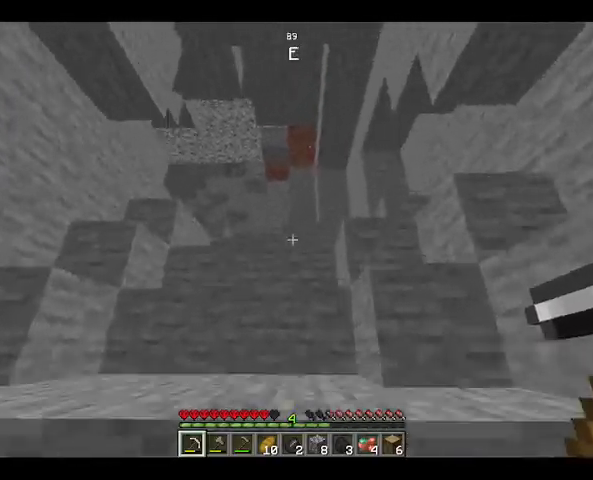
{"keys": ["w"], "mouse": [], "events": [[233, "space", "down"], [500, "space", "up"]]}
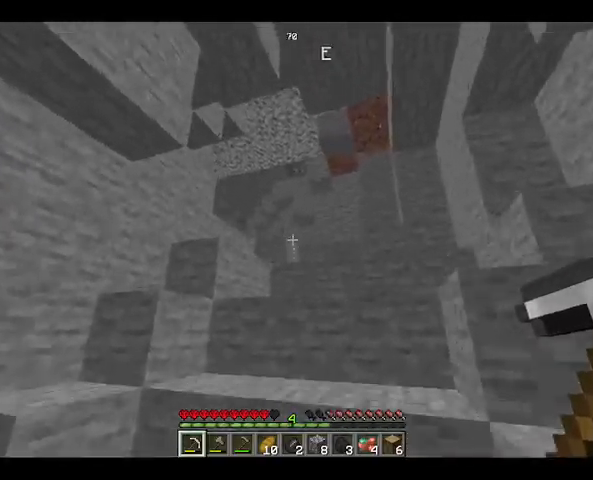
{"keys": ["w"], "mouse": [], "events": [[267, "space", "down"], [433, "space", "up"]]}
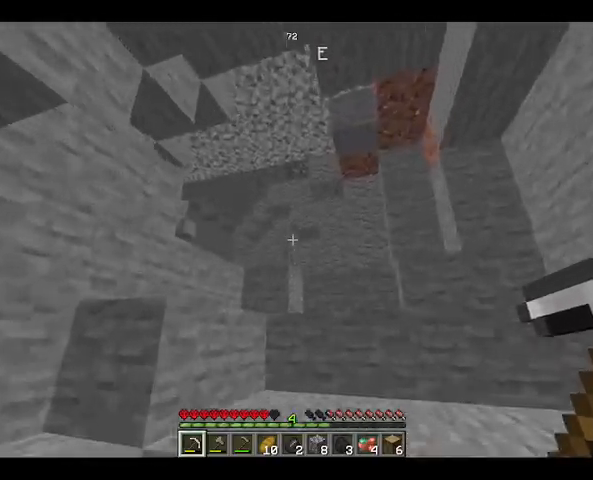
{"keys": ["w"], "mouse": [], "events": [[167, "space", "down"], [400, "space", "up"]]}
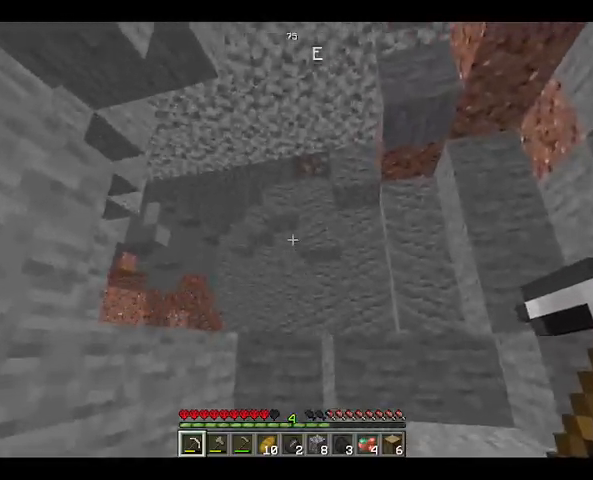
{"keys": ["w"], "mouse": [], "events": [[100, "space", "down"], [367, "space", "up"]]}
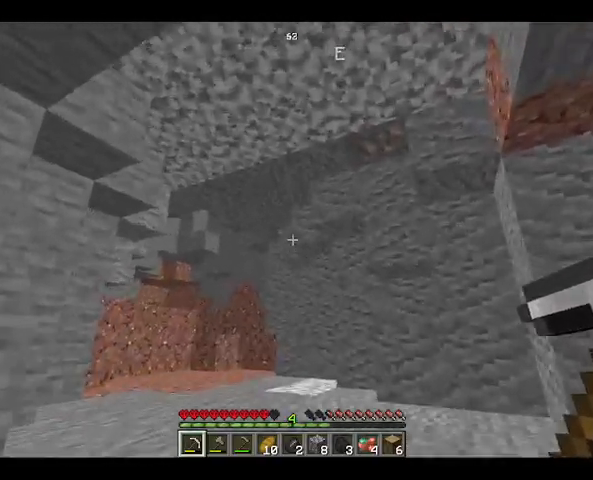
{"keys": ["w"], "mouse": [], "events": [[67, "space", "down"], [433, "space", "up"]]}
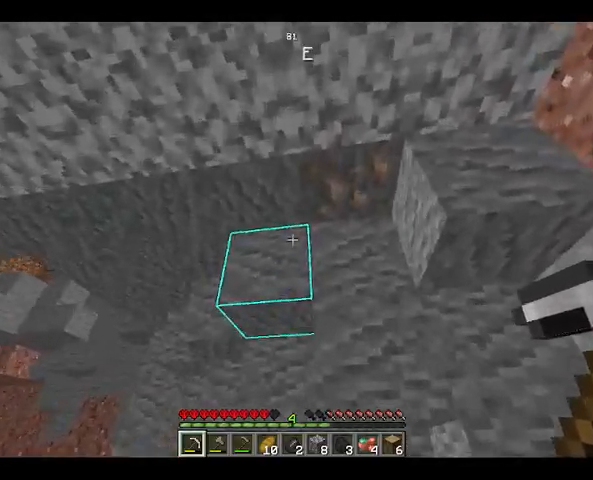
{"keys": [], "mouse": ["left"], "events": [[133, "w", "up"], [200, "mouse_left", "down"]]}
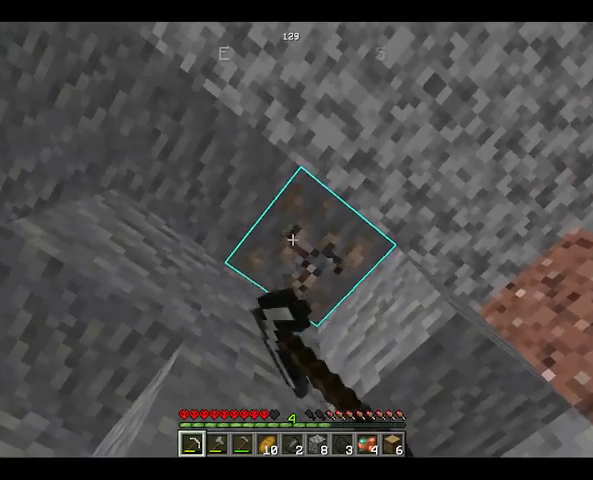
{"keys": [], "mouse": ["left"], "events": []}
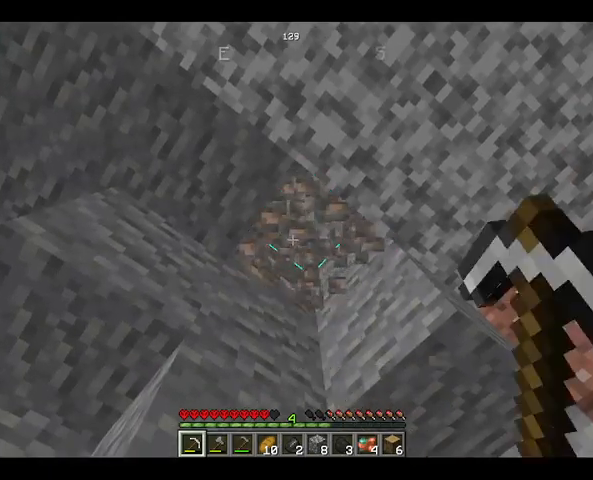
{"keys": [], "mouse": [], "events": [[200, "mouse_left", "up"]]}
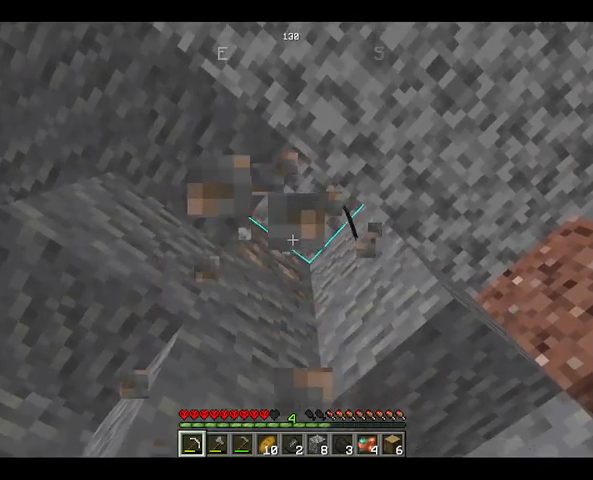
{"keys": [], "mouse": ["left"], "events": [[100, "mouse_left", "down"]]}
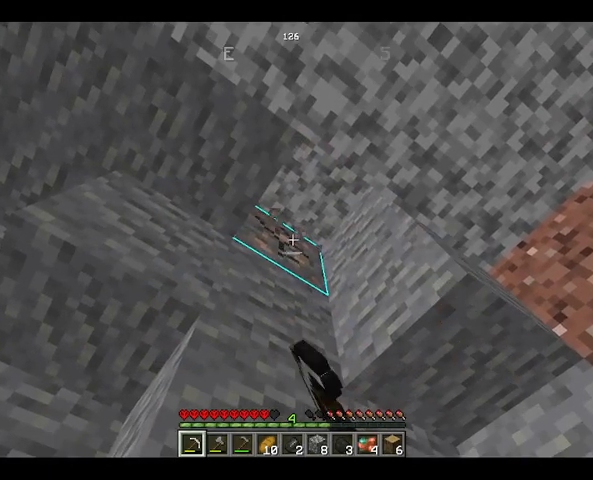
{"keys": [], "mouse": ["left"], "events": []}
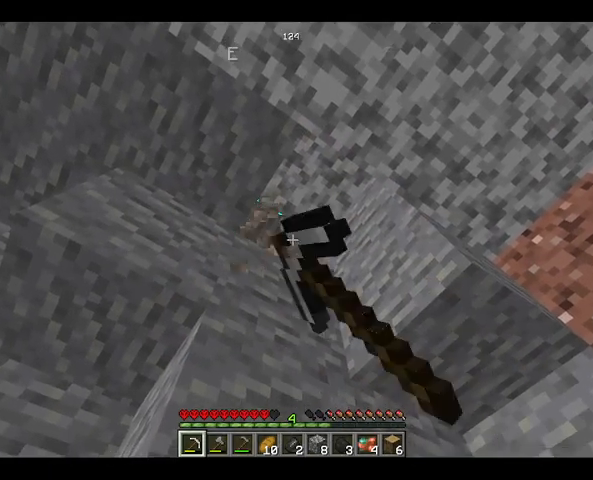
{"keys": [], "mouse": ["left"], "events": []}
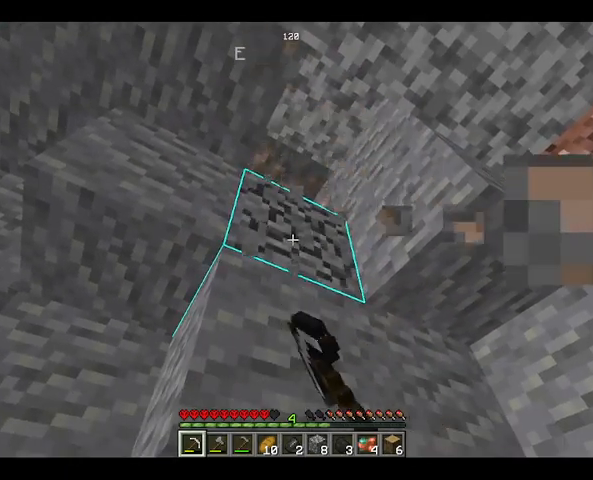
{"keys": [], "mouse": ["left"], "events": []}
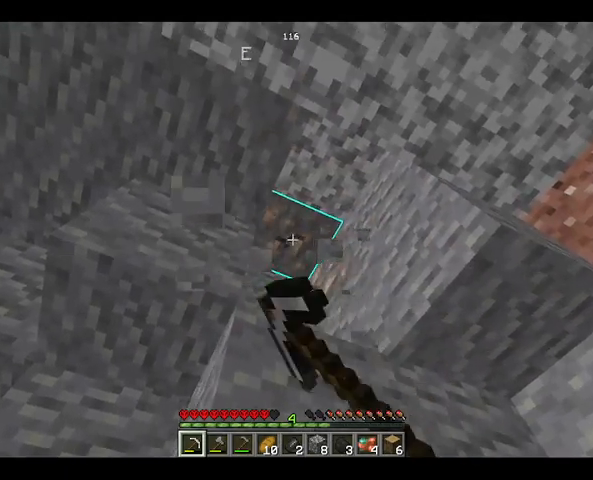
{"keys": [], "mouse": ["left"], "events": []}
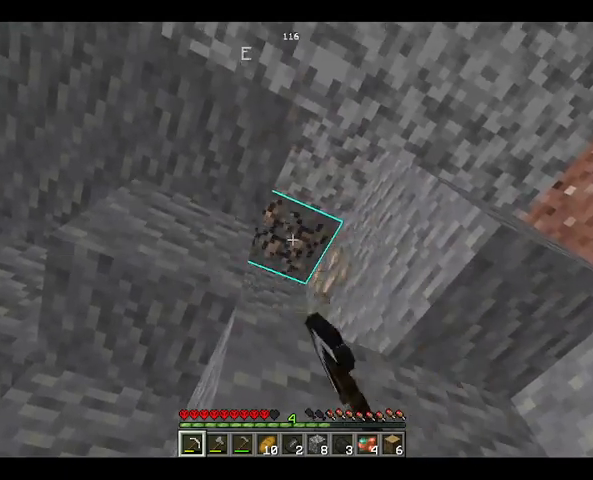
{"keys": [], "mouse": ["left"], "events": []}
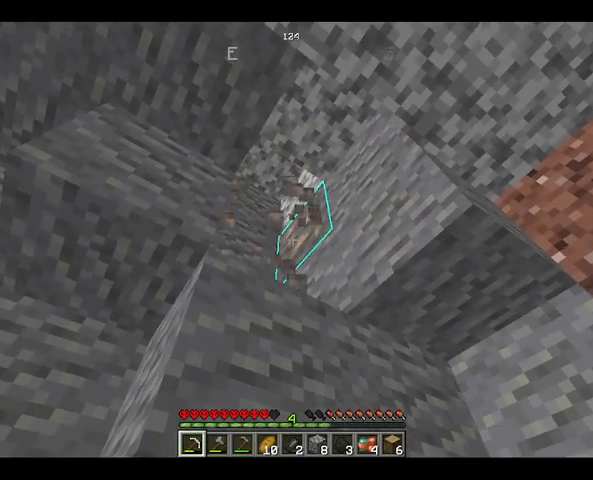
{"keys": [], "mouse": ["left"], "events": []}
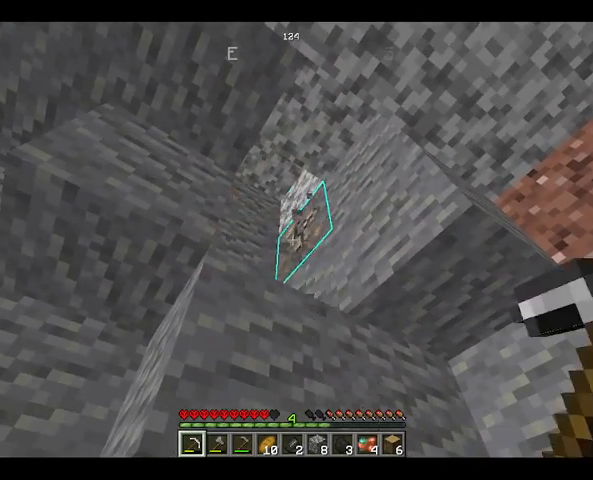
{"keys": [], "mouse": ["left"], "events": []}
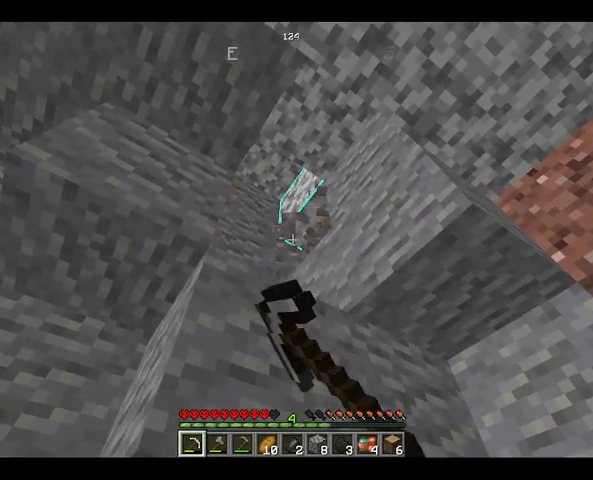
{"keys": [], "mouse": ["left"], "events": []}
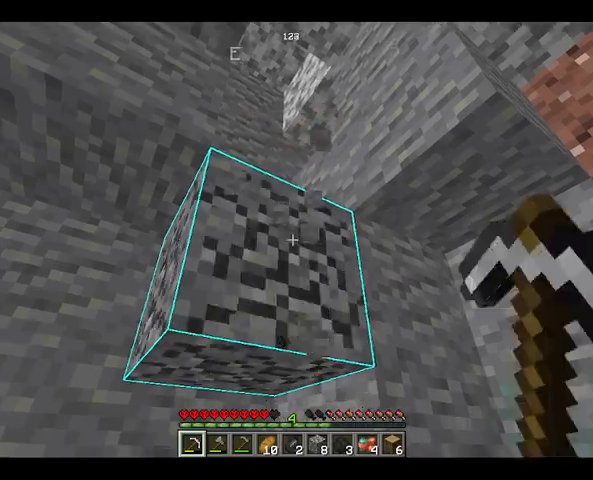
{"keys": ["space", "w"], "mouse": [], "events": [[233, "w", "down"], [267, "mouse_left", "up"], [333, "space", "down"]]}
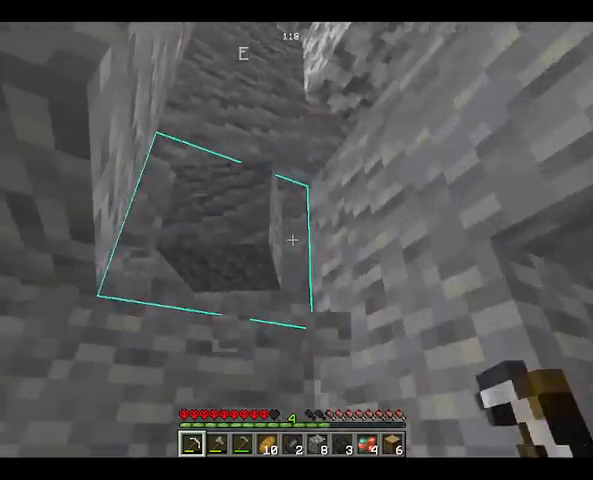
{"keys": ["space"], "mouse": [], "events": [[300, "w", "up"]]}
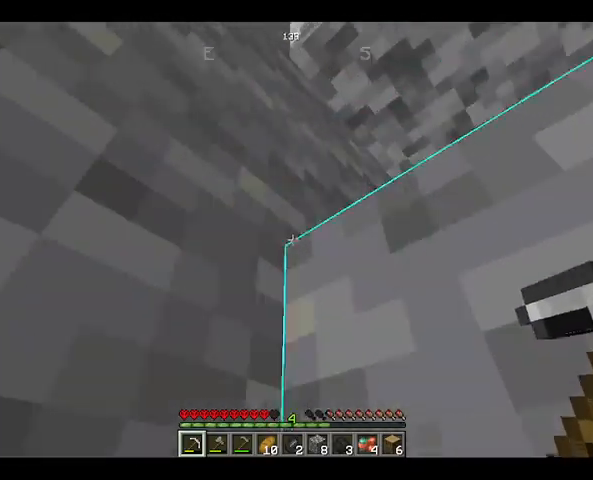
{"keys": ["space"], "mouse": [], "events": []}
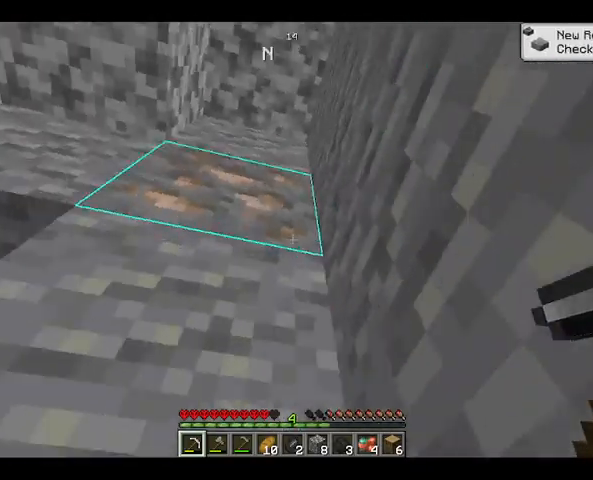
{"keys": [], "mouse": ["left"], "events": [[300, "mouse_left", "down"], [400, "space", "up"]]}
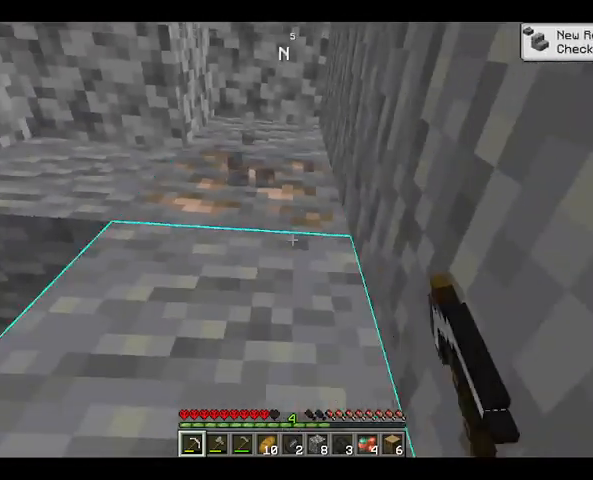
{"keys": [], "mouse": ["left"], "events": []}
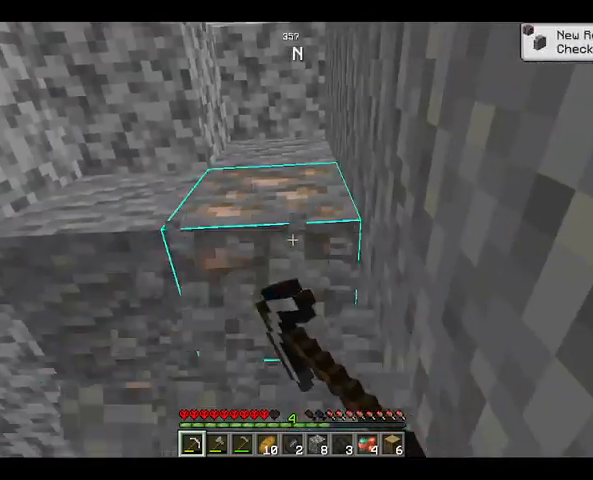
{"keys": [], "mouse": ["left"], "events": []}
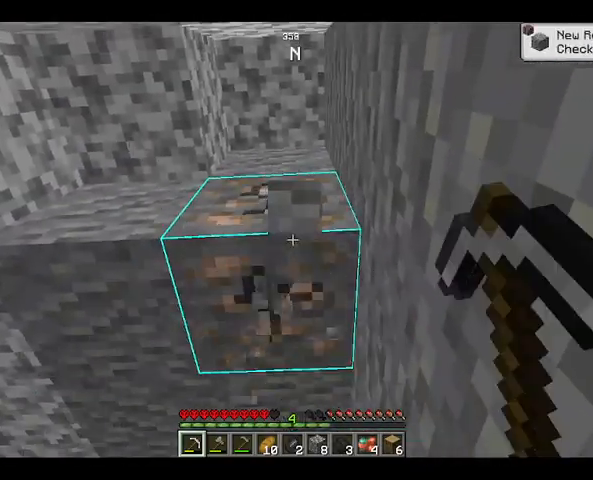
{"keys": [], "mouse": ["left"], "events": []}
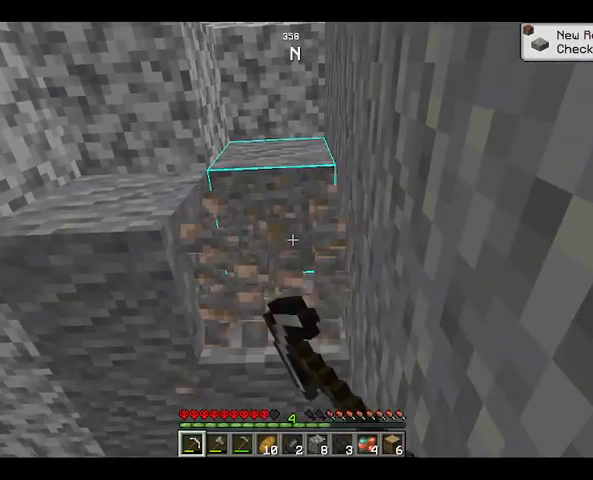
{"keys": [], "mouse": ["left"], "events": [[233, "mouse_left", "up"], [500, "mouse_left", "down"]]}